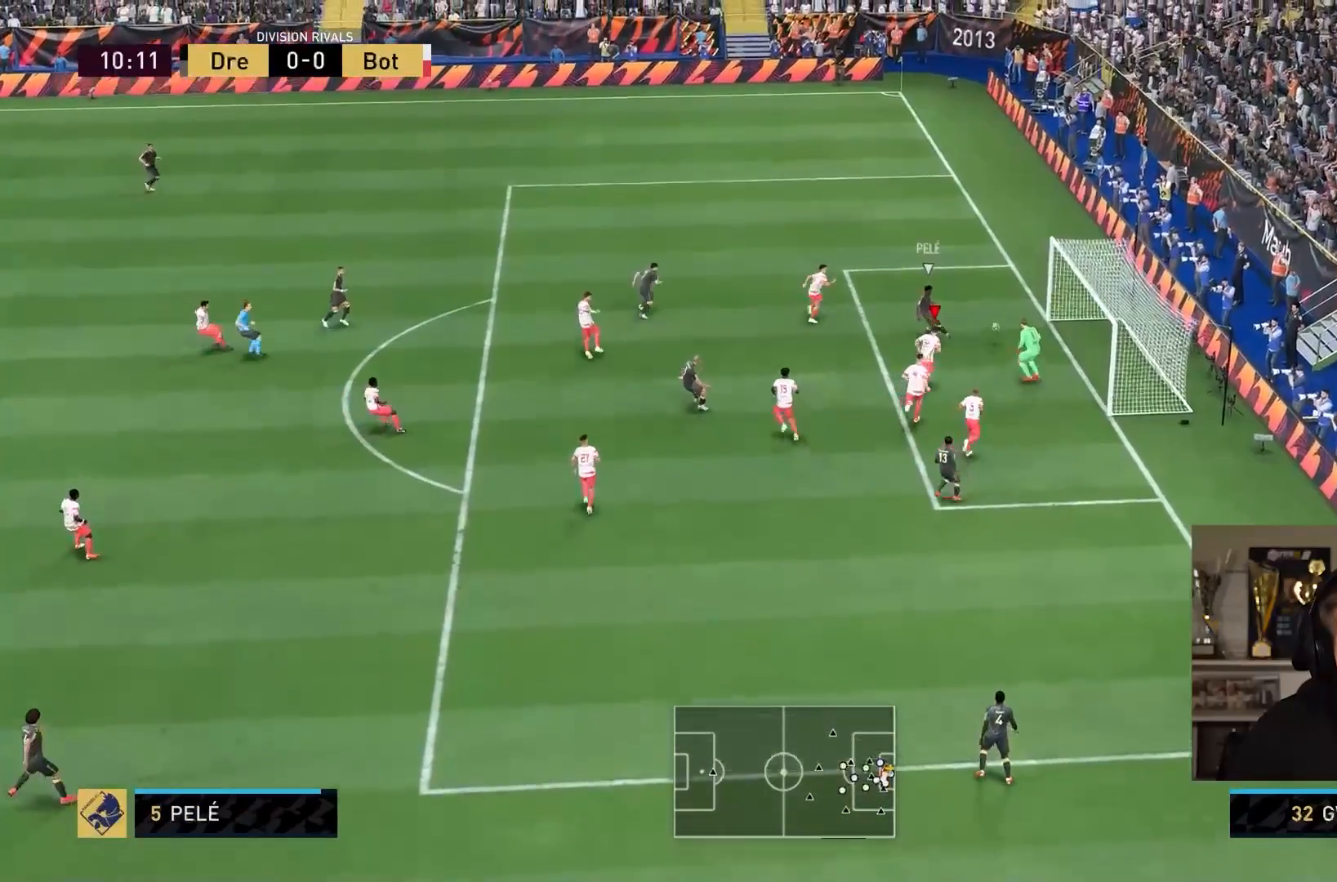
Gameplay with a controller (PlayStation layout); each line is a JSON object with the inputs held at the frame after it. "events" lists button and stick changes between this image and that frame as [ms after this image, input, new state], when the widget could be followed in between. Not read: L3 R3.
{"buttons": ["L1", "R1"], "left_stick": "left", "right_stick": "center", "events": [[84, "left_stick", "center"], [217, "left_stick", "left"], [284, "L2", "up"], [451, "L1", "down"], [451, "R1", "down"]]}
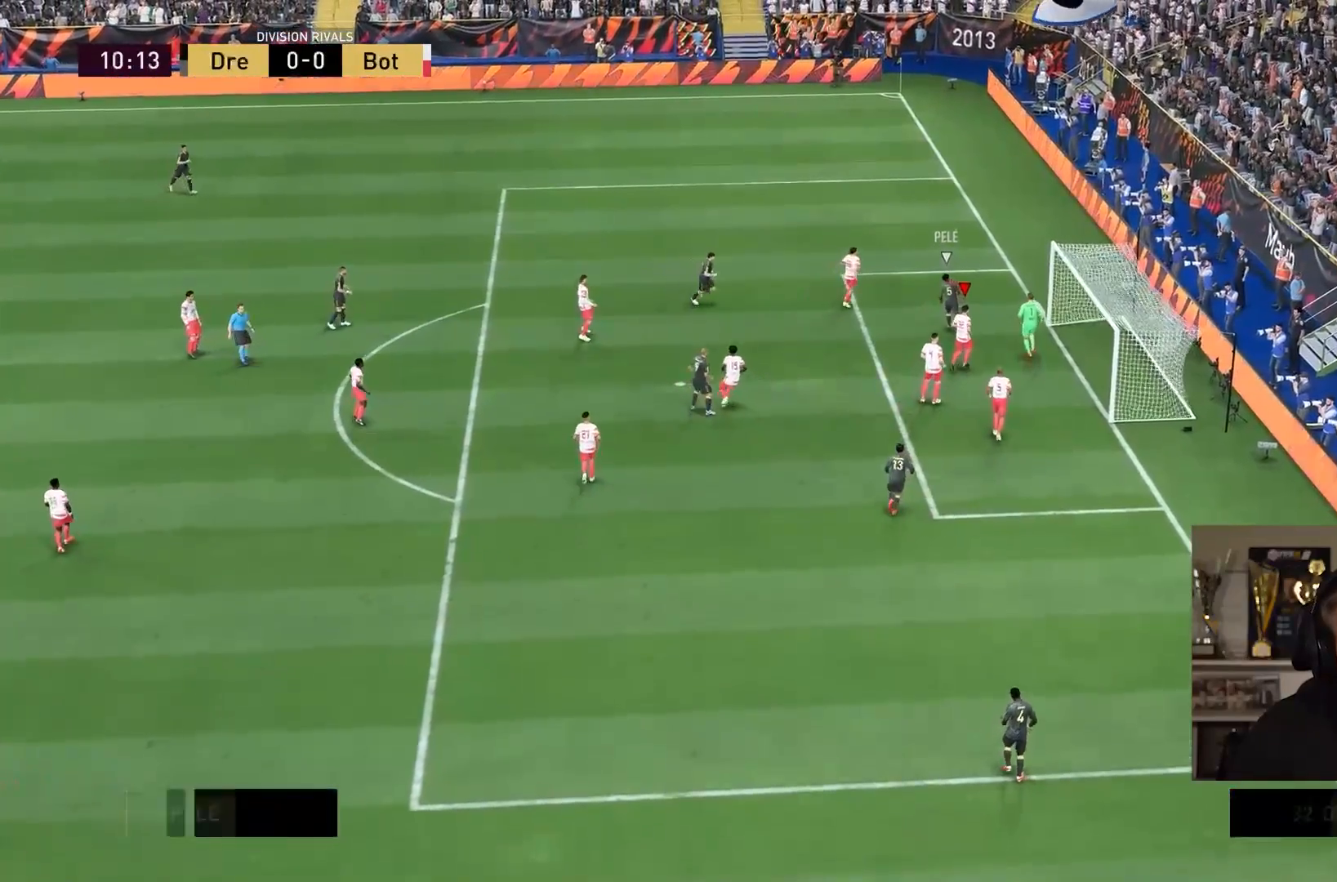
{"buttons": ["CROSS", "L1", "R1"], "left_stick": "left", "right_stick": "center", "events": [[150, "L1", "up"], [183, "CROSS", "down"], [183, "R1", "up"], [250, "L1", "down"], [267, "R1", "down"], [283, "right_stick", "up-right"], [333, "right_stick", "center"], [367, "CROSS", "up"], [367, "L1", "up"], [400, "R1", "up"], [467, "CROSS", "down"], [467, "R1", "down"], [500, "L1", "down"]]}
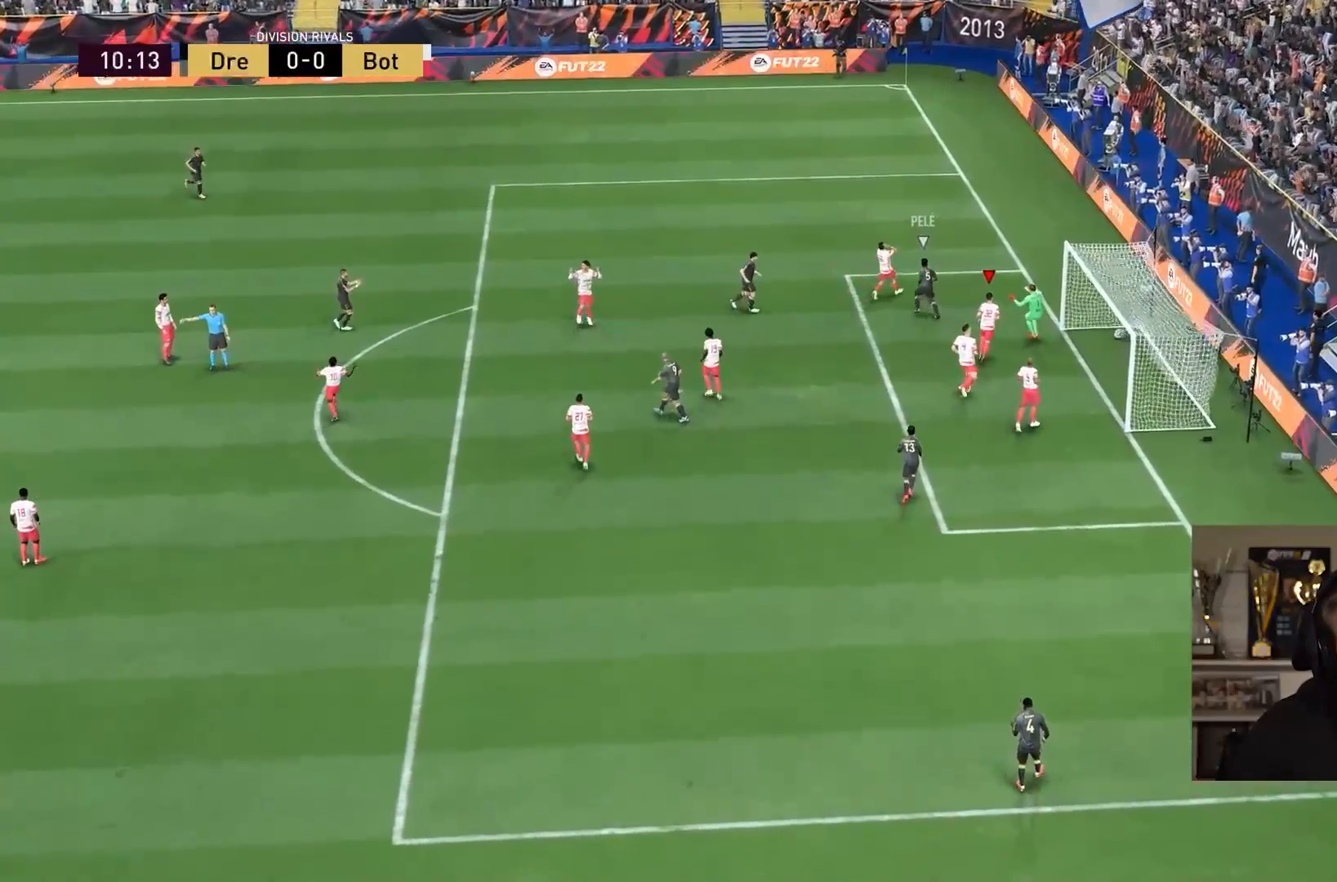
{"buttons": ["L1"], "left_stick": "left", "right_stick": "center"}
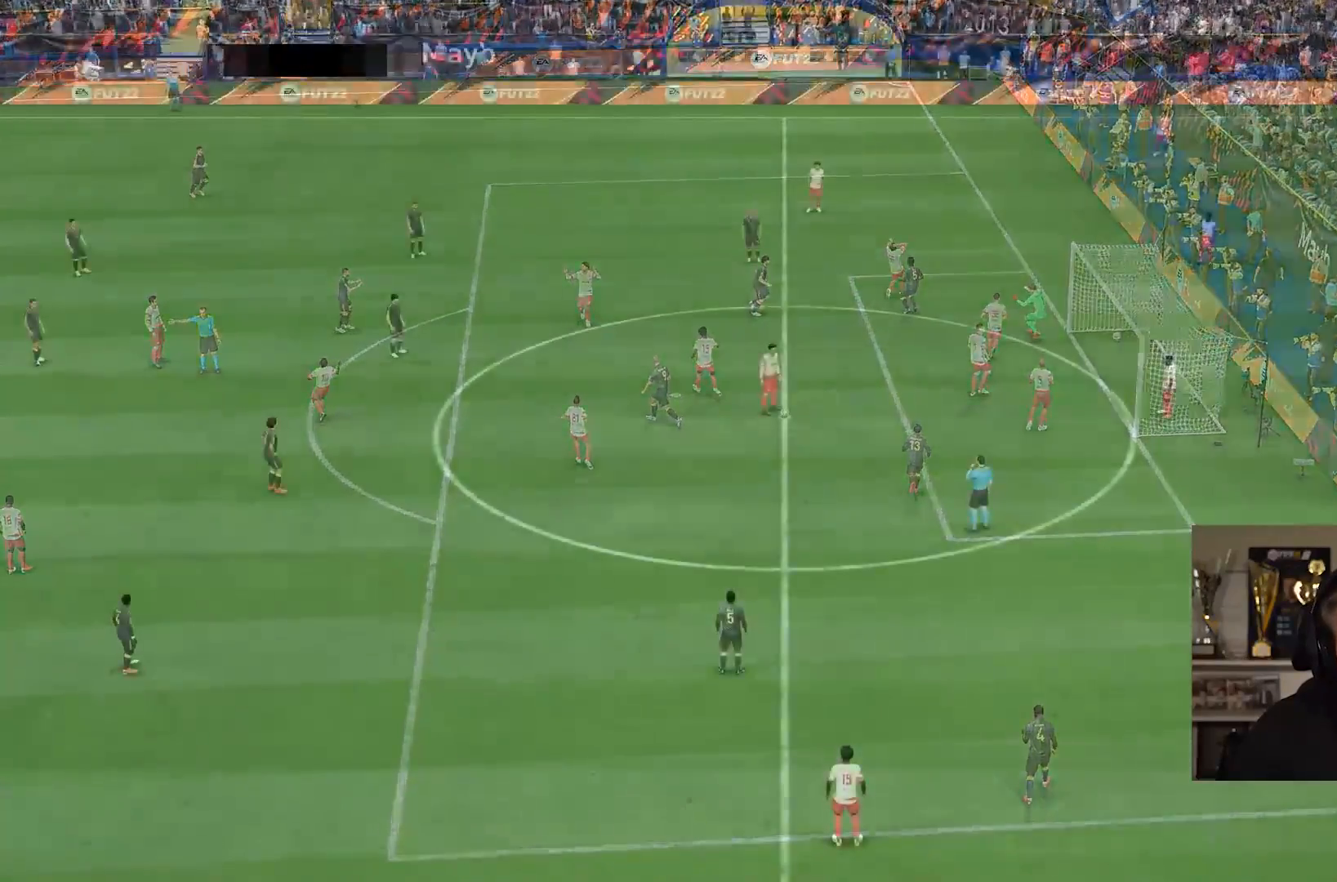
{"buttons": [], "left_stick": "down-left", "right_stick": "center", "events": [[50, "L1", "up"], [200, "left_stick", "center"], [317, "L1", "down"], [317, "left_stick", "down-left"], [417, "L1", "up"]]}
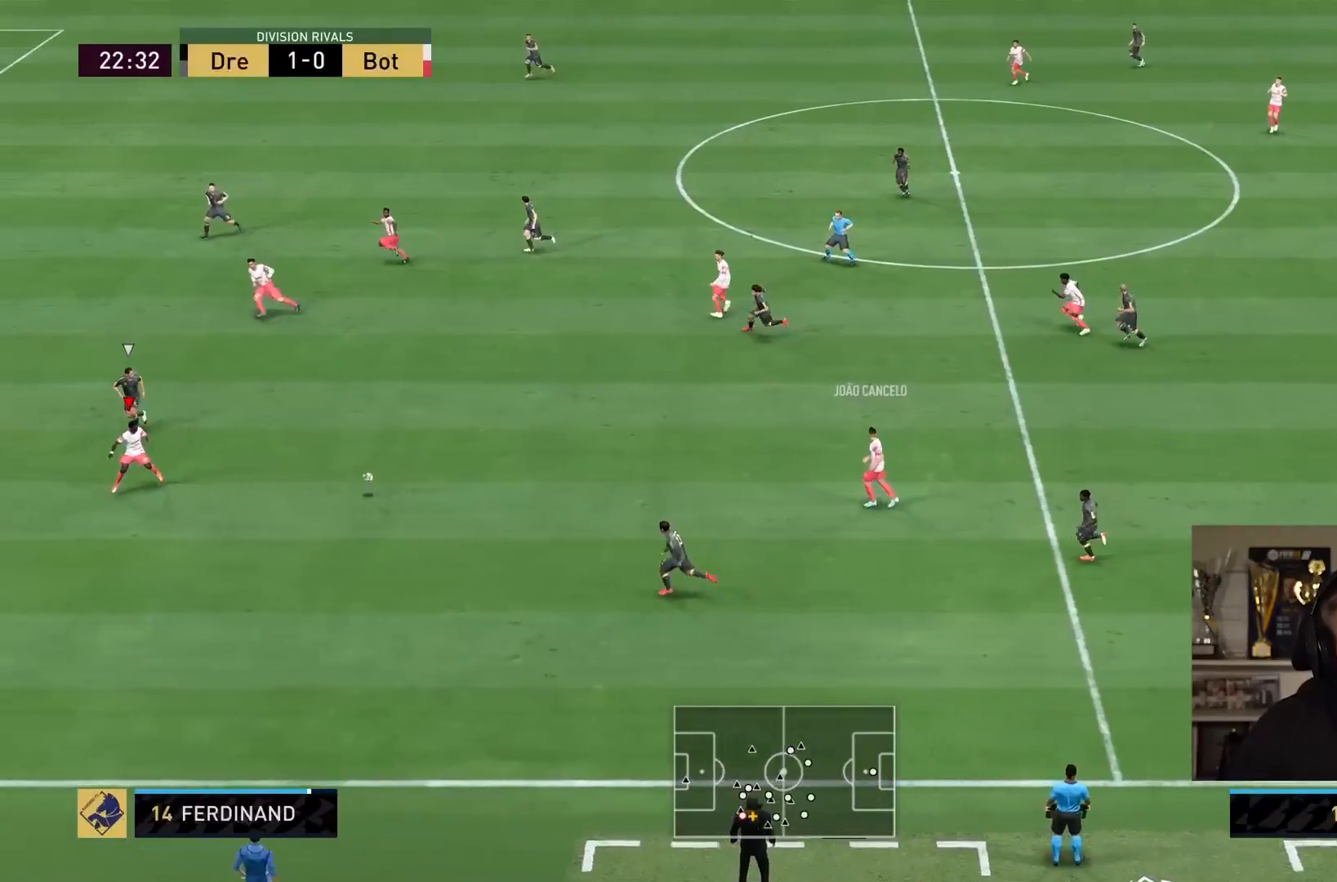
{"buttons": [], "left_stick": "up", "right_stick": "center", "events": [[184, "left_stick", "right"], [417, "left_stick", "up"]]}
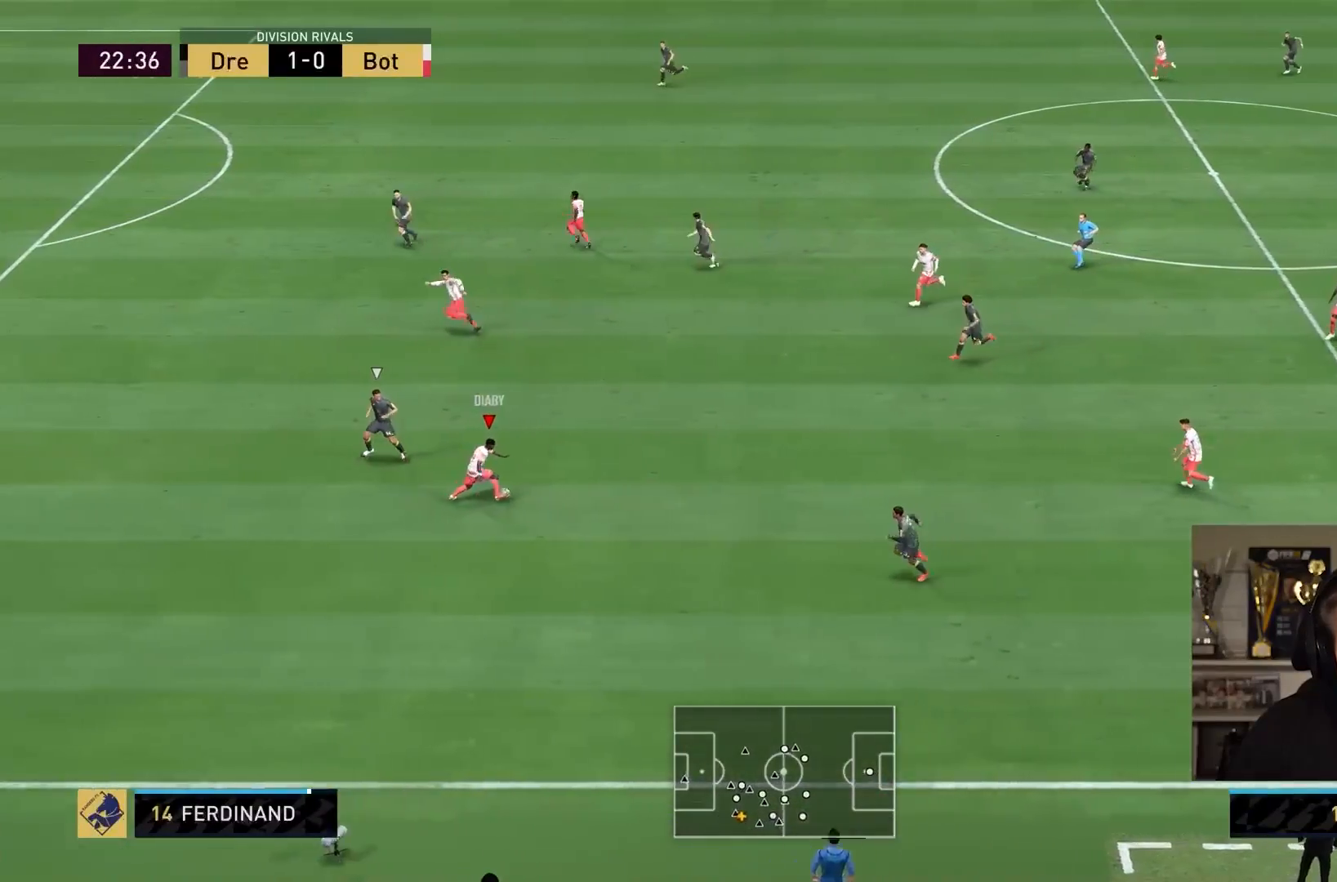
{"buttons": [], "left_stick": "left", "right_stick": "center", "events": [[83, "TRIANGLE", "down"], [150, "left_stick", "left"], [183, "TRIANGLE", "up"]]}
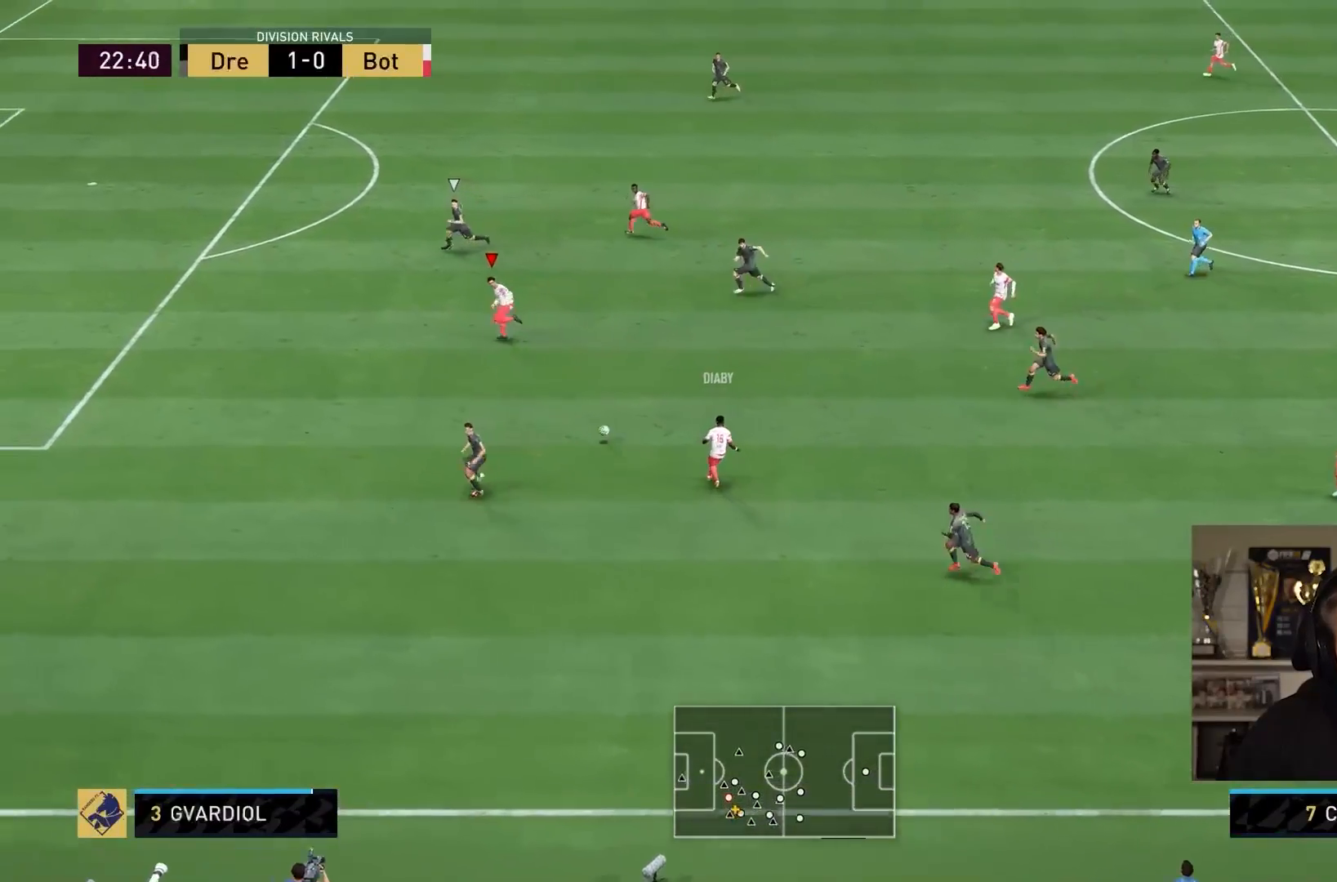
{"buttons": ["R2"], "left_stick": "down-left", "right_stick": "center", "events": [[50, "R2", "down"], [117, "L1", "down"], [167, "left_stick", "down-left"], [200, "L1", "up"]]}
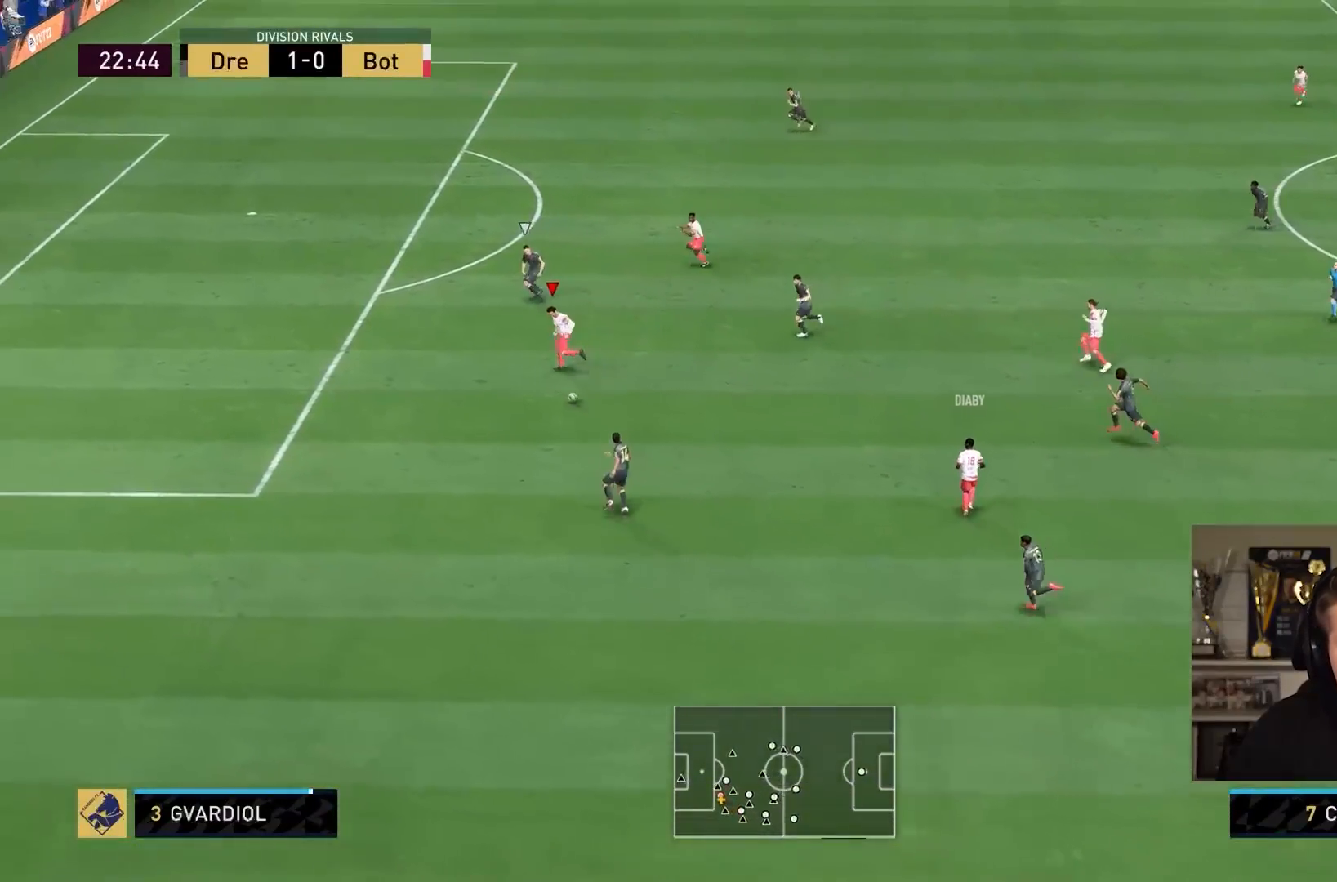
{"buttons": ["R2"], "left_stick": "down-left", "right_stick": "center", "events": []}
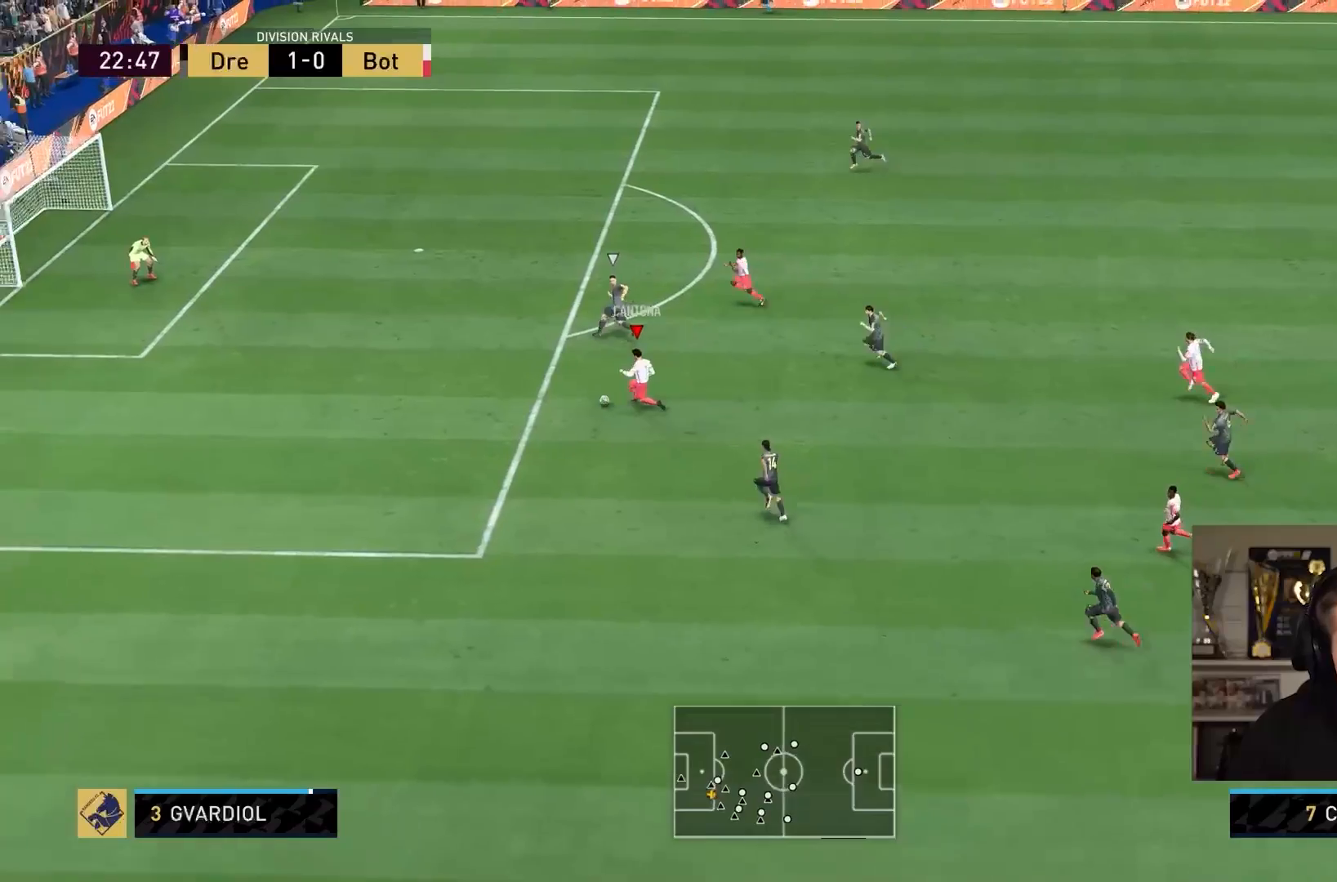
{"buttons": [], "left_stick": "center", "right_stick": "up", "events": [[334, "left_stick", "left"], [434, "R2", "up"], [451, "right_stick", "up"], [484, "left_stick", "center"]]}